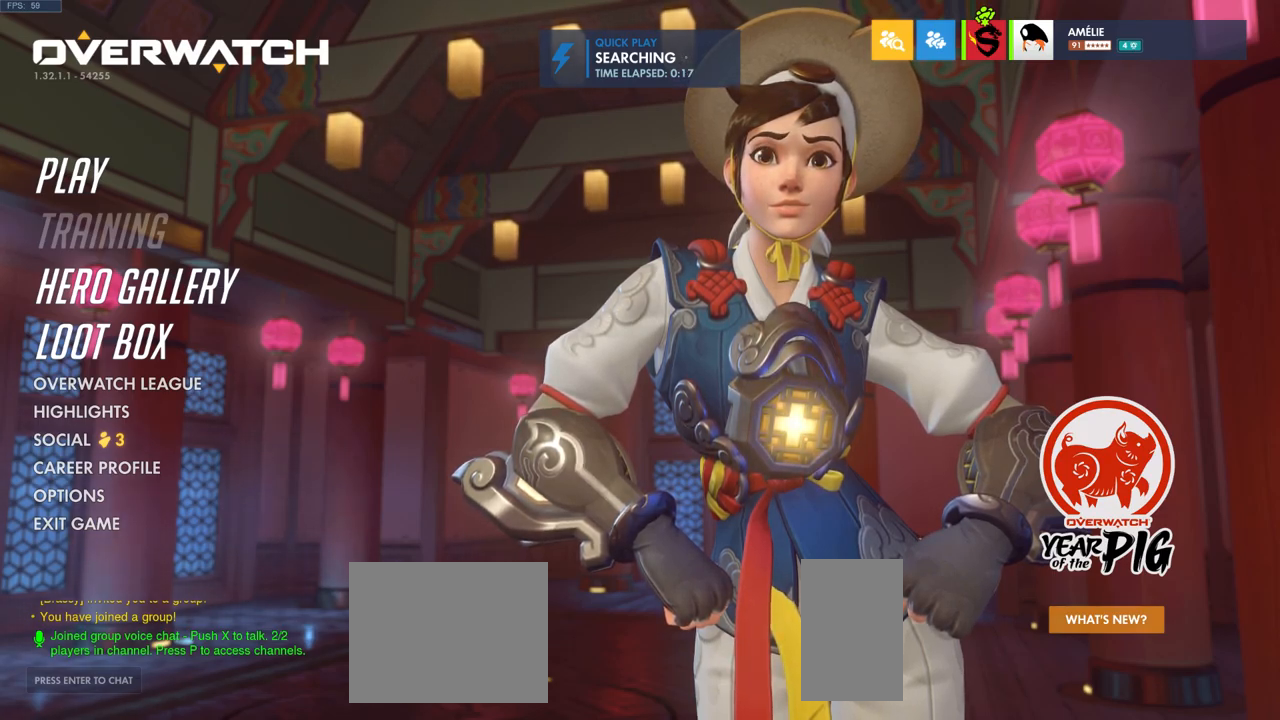
Gameplay with keyboard and mouse; each line is a JSON object with the keys and mouse buttons held at the frame after it. "events" lists presses ("down") and releases ("up") of "a", "ctrl", "d", "e", "q", "s", "shift", "space", "w", "mouse_left", "mouse_wheel", "mouse_right", "mouse_mb4" and "mouse_mb5" between this image and that frame as [ms after this image, input, new state], when the widget could be followed in between. "mouse_left", "mouse_wheel", "mouse_right", "mouse_mb4", "mouse_mb5" = the "left", "wheel", "right", "mb4", "mb5" buttons of the "mouse" list. No other keys are recorded. "wheel" means that the mouse wheel is clicked or scrolled. Mouse movement is not recorded.
{"keys": [], "mouse": [], "events": [[300, "mouse_left", "down"], [367, "mouse_left", "up"]]}
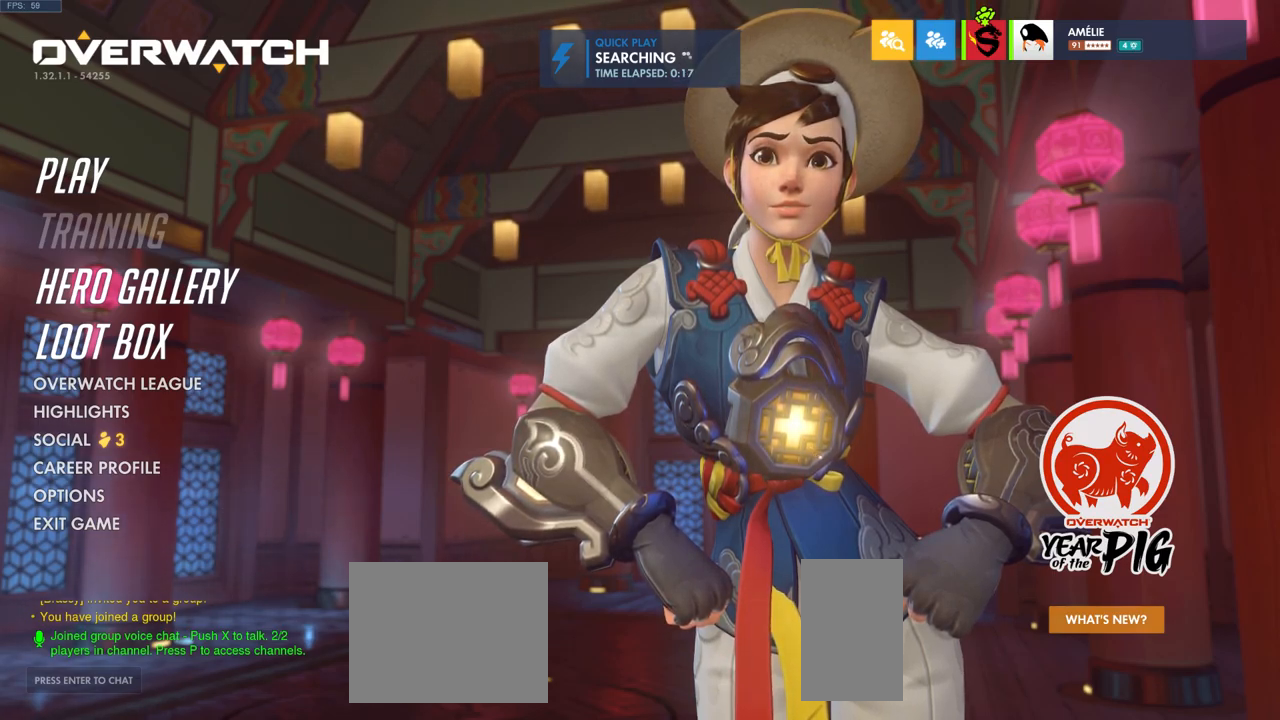
{"keys": [], "mouse": [], "events": []}
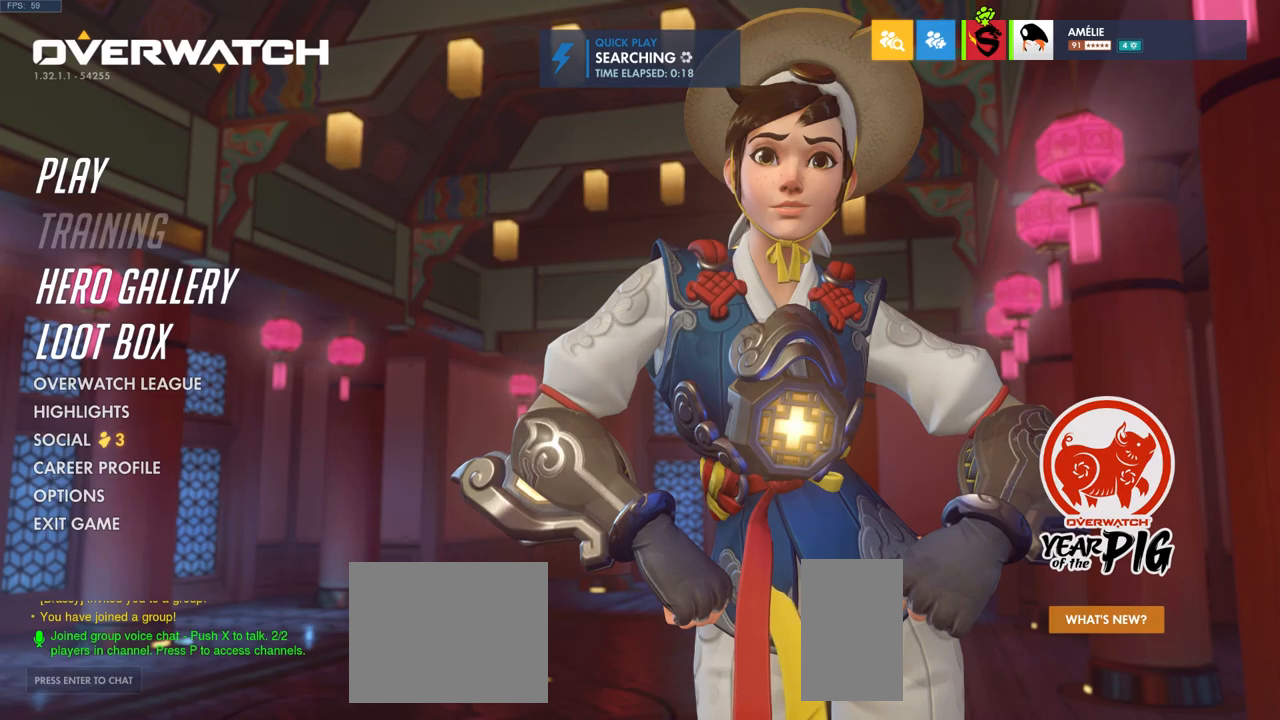
{"keys": [], "mouse": [], "events": []}
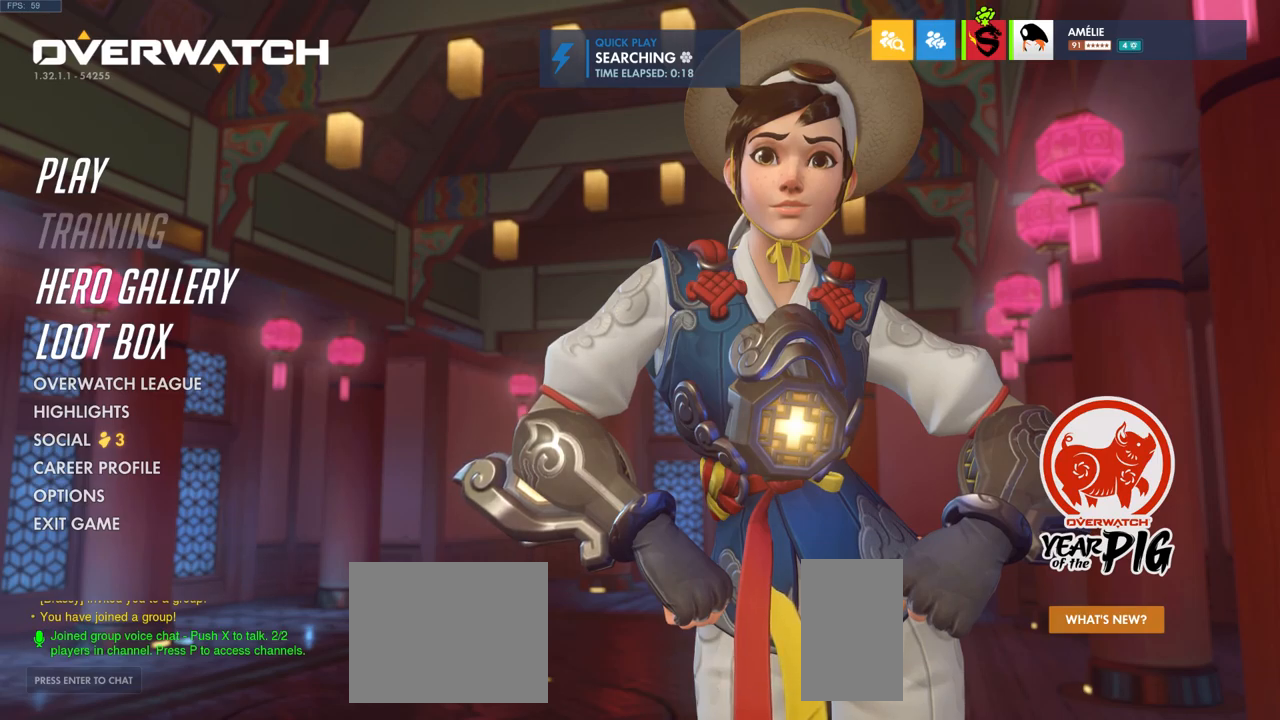
{"keys": [], "mouse": [], "events": []}
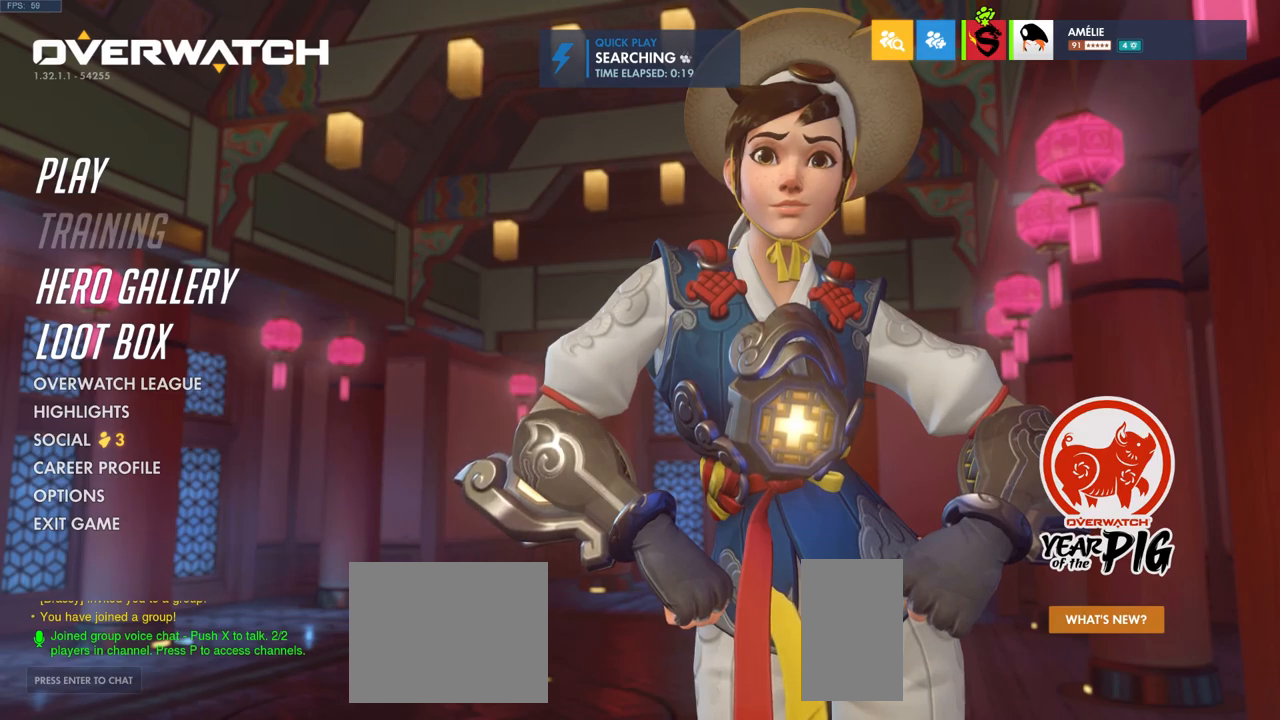
{"keys": [], "mouse": [], "events": []}
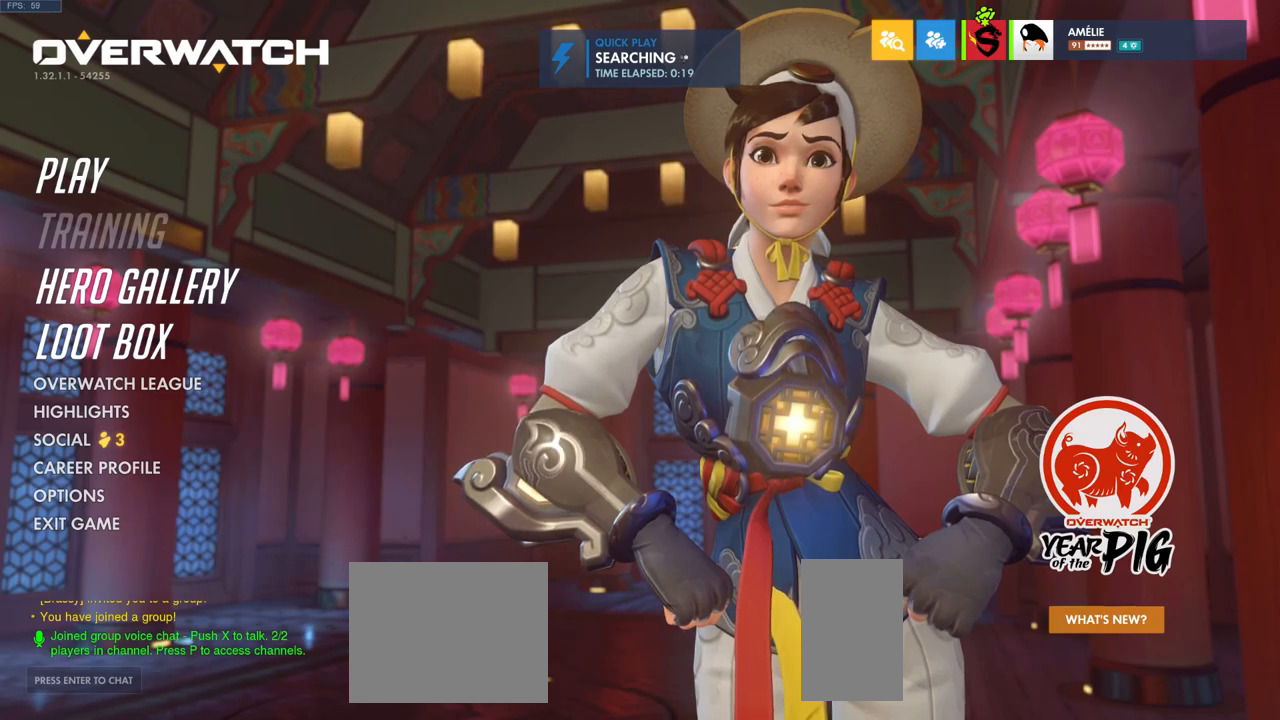
{"keys": [], "mouse": [], "events": [[417, "mouse_left", "down"], [467, "mouse_left", "up"]]}
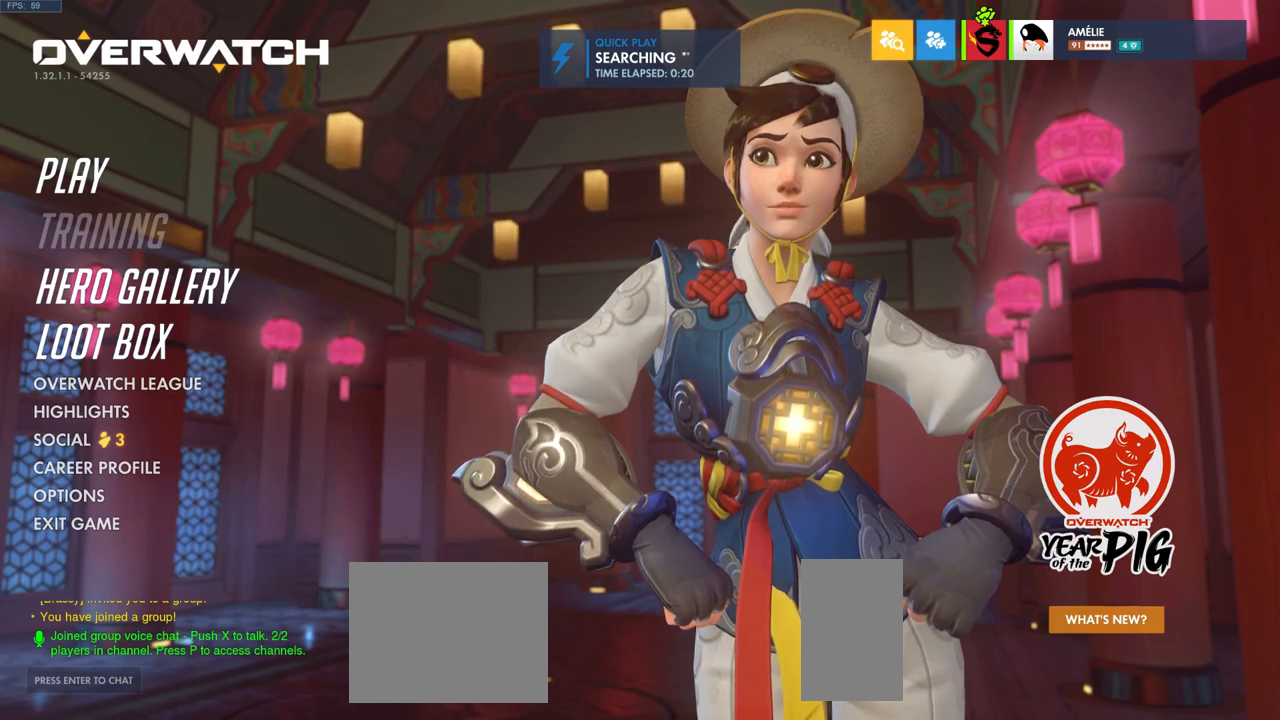
{"keys": [], "mouse": [], "events": []}
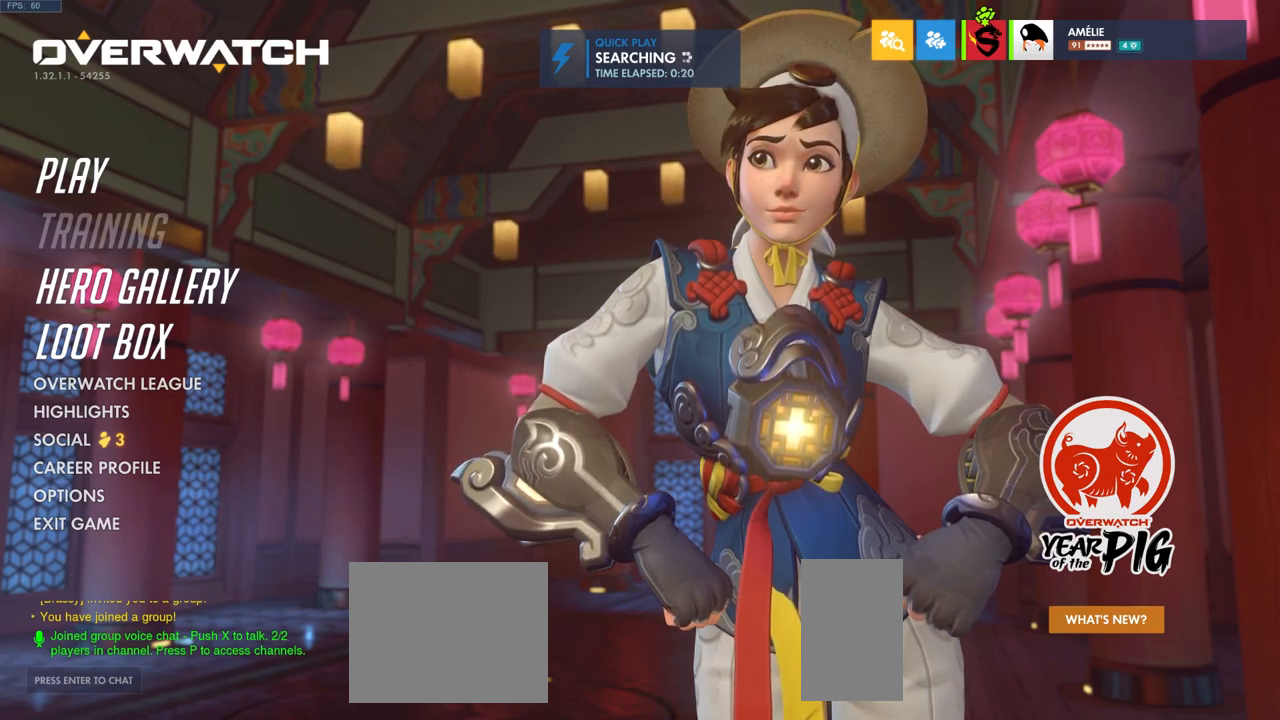
{"keys": [], "mouse": [], "events": []}
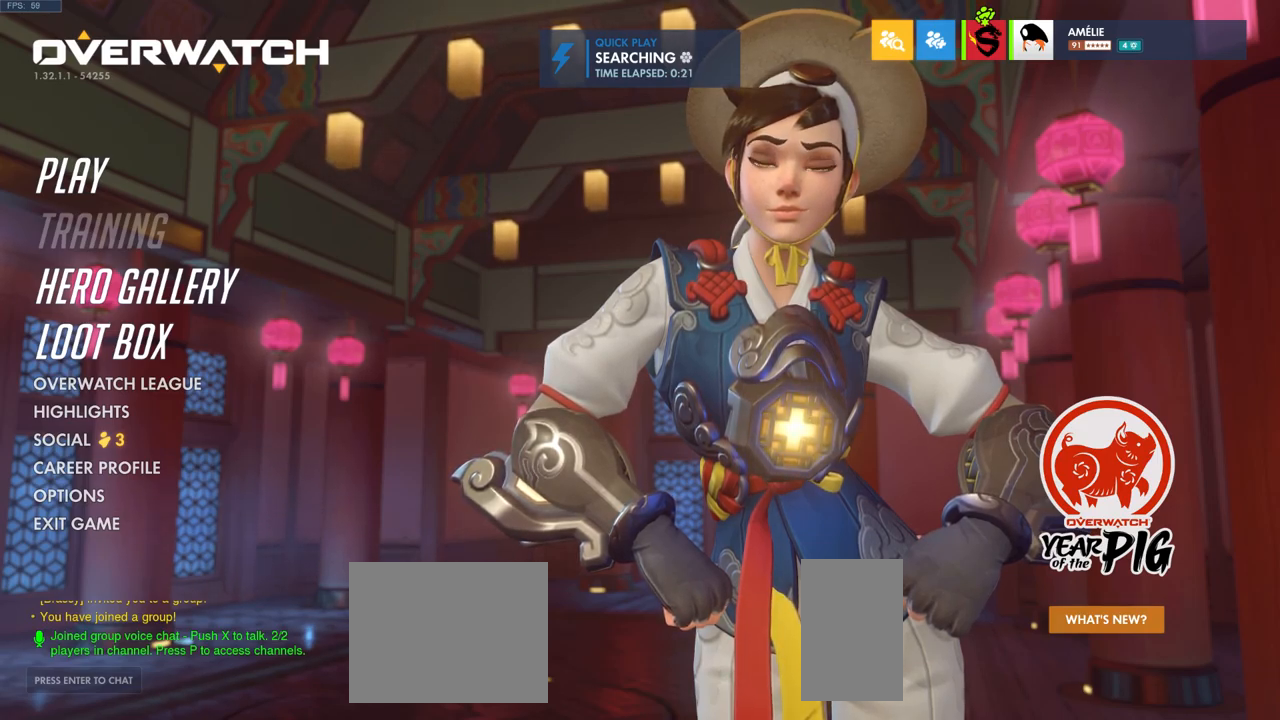
{"keys": [], "mouse": [], "events": []}
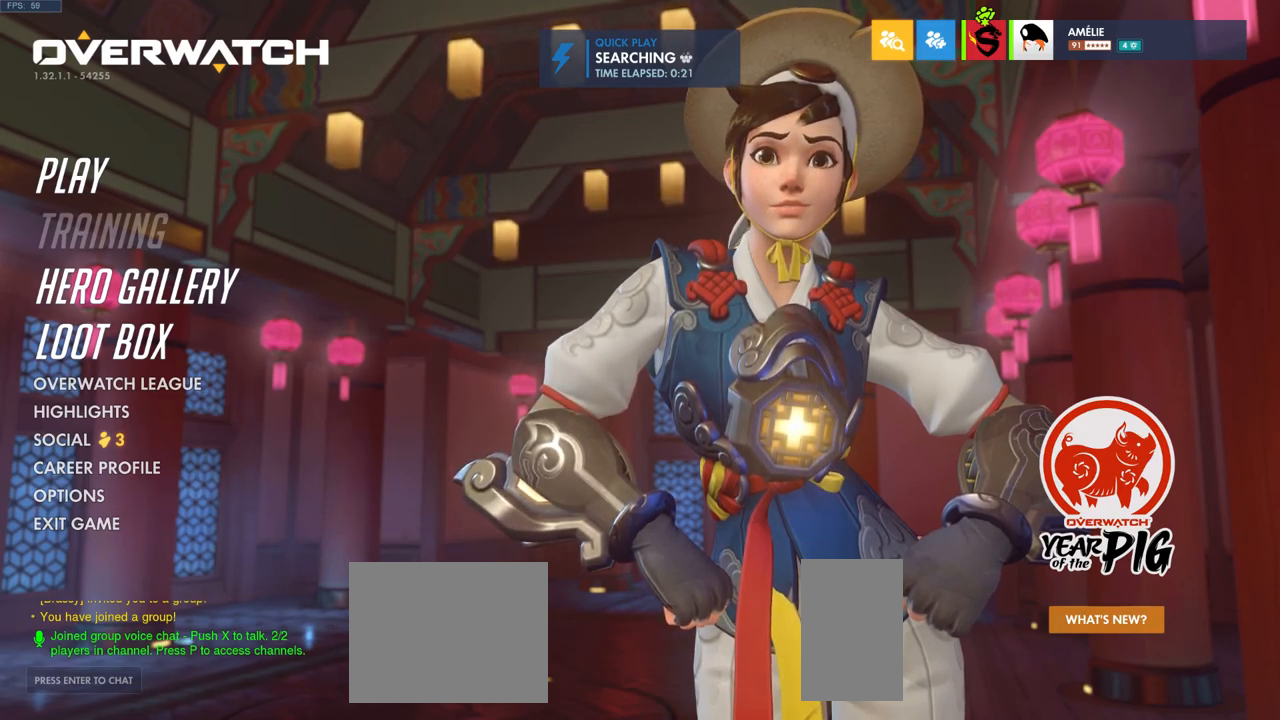
{"keys": [], "mouse": [], "events": []}
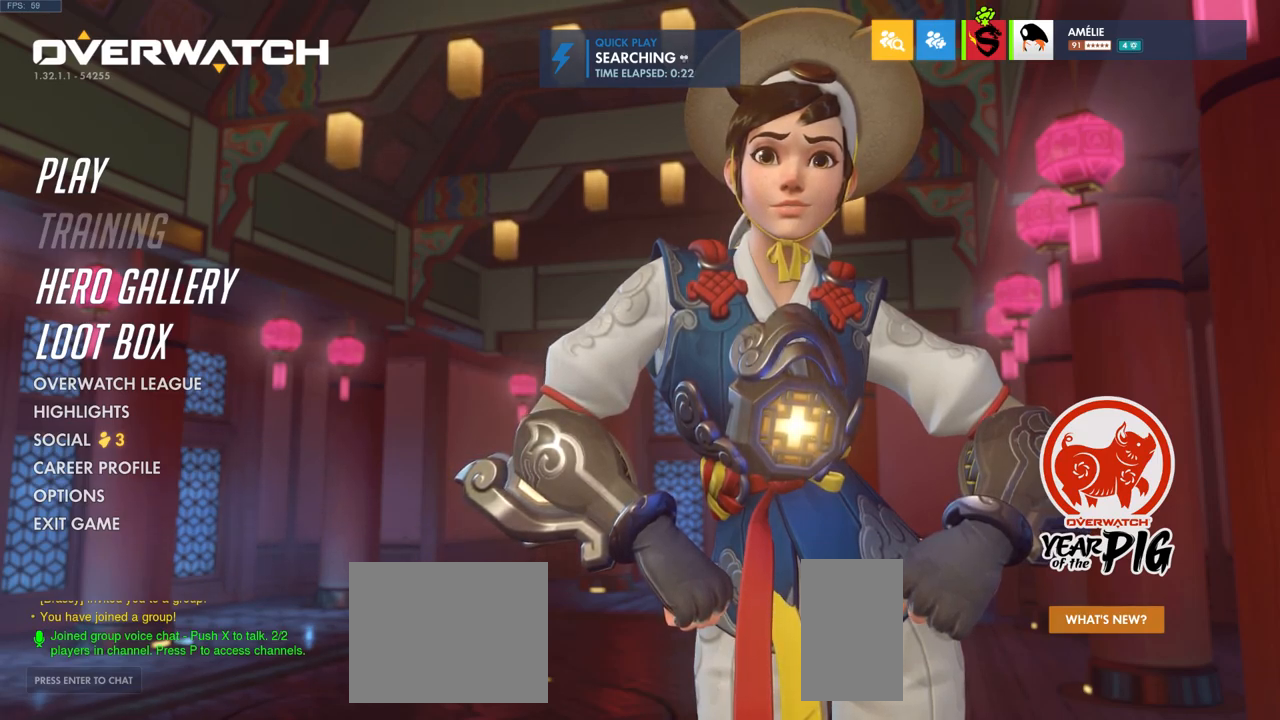
{"keys": [], "mouse": [], "events": []}
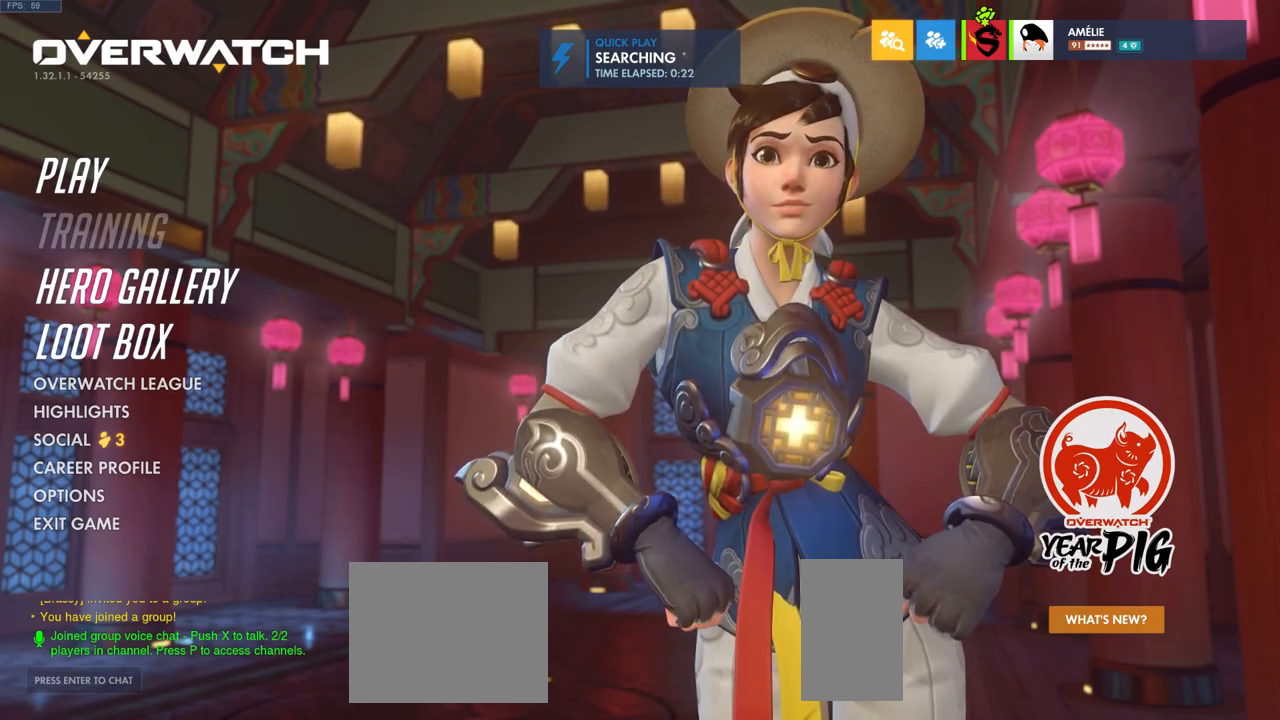
{"keys": [], "mouse": [], "events": []}
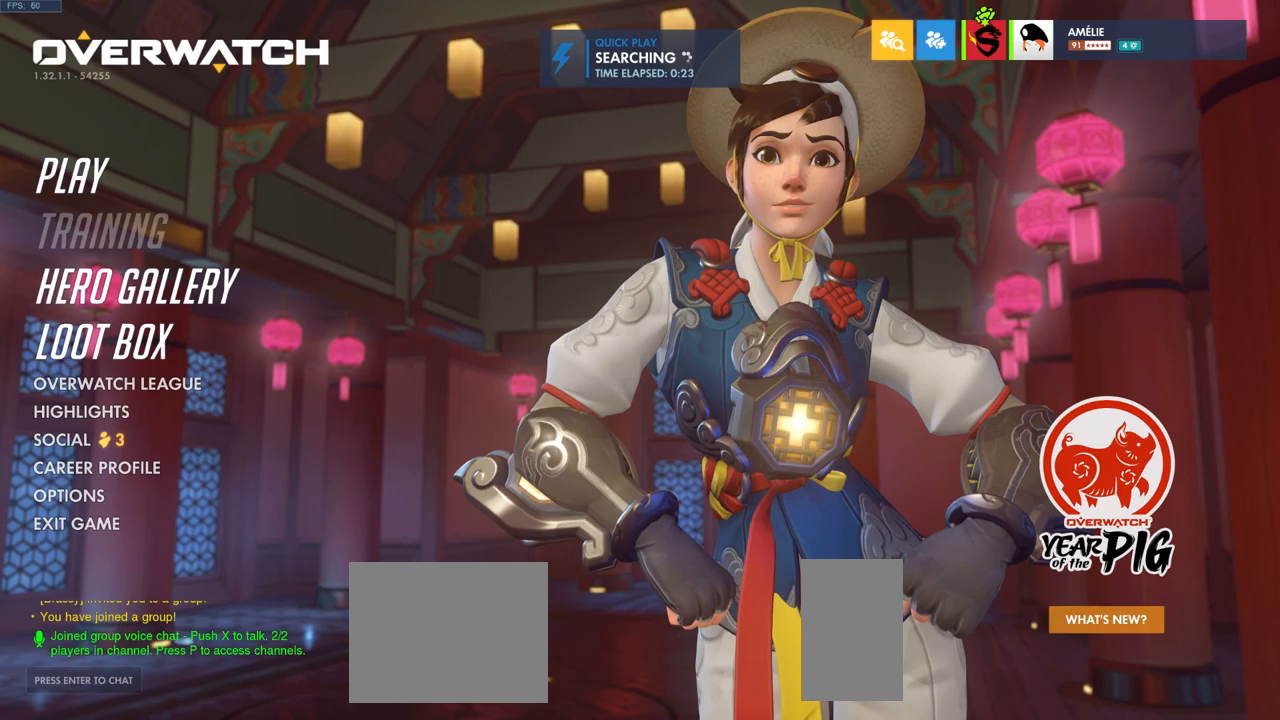
{"keys": [], "mouse": [], "events": []}
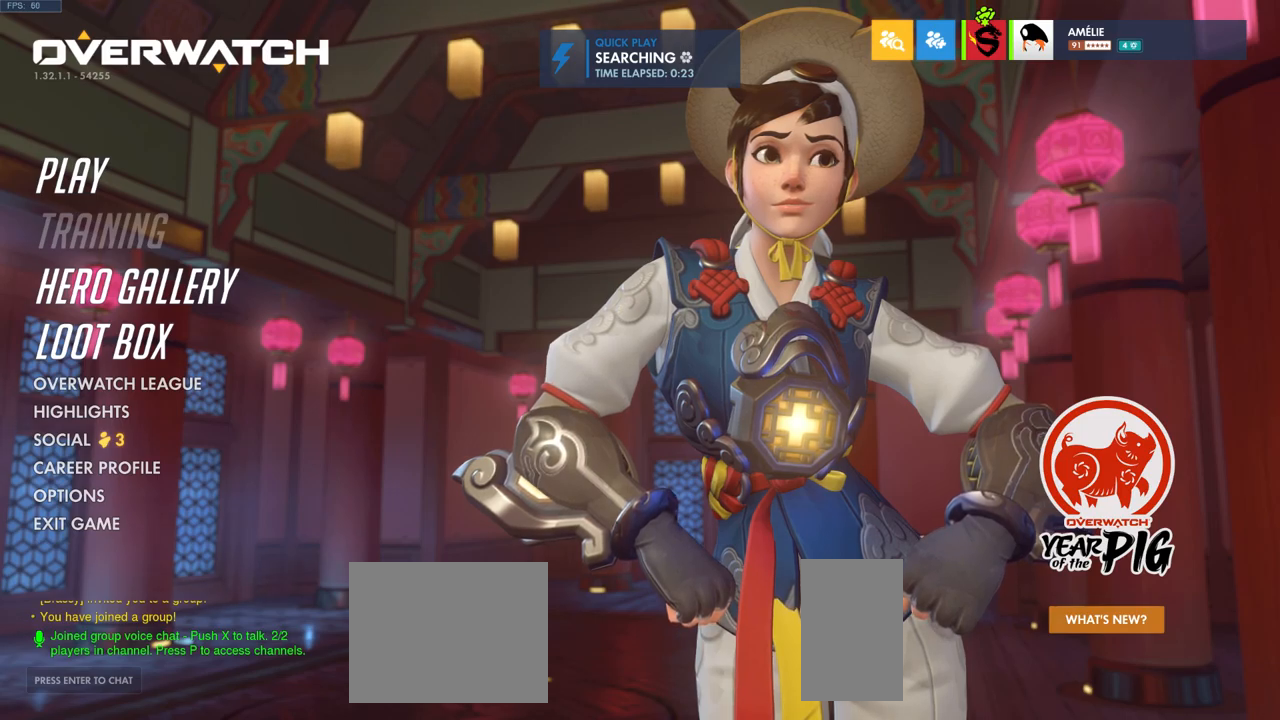
{"keys": [], "mouse": [], "events": [[217, "mouse_left", "down"], [317, "mouse_left", "up"]]}
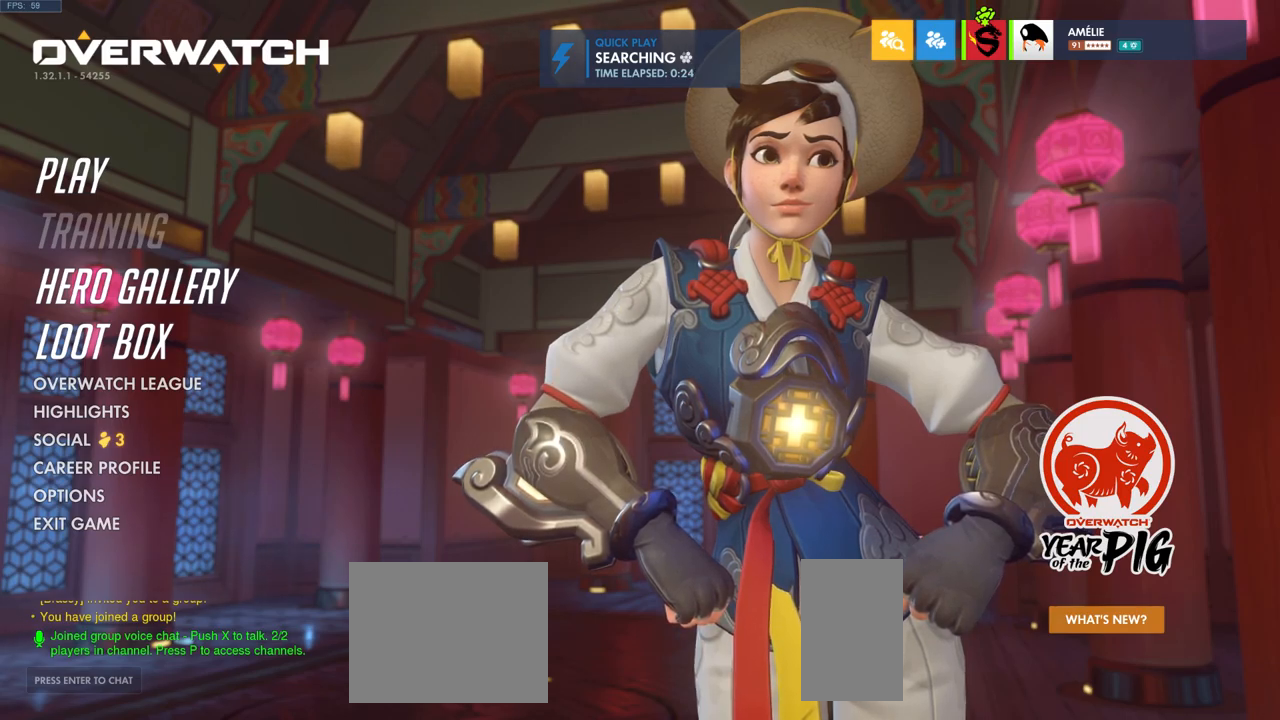
{"keys": [], "mouse": [], "events": []}
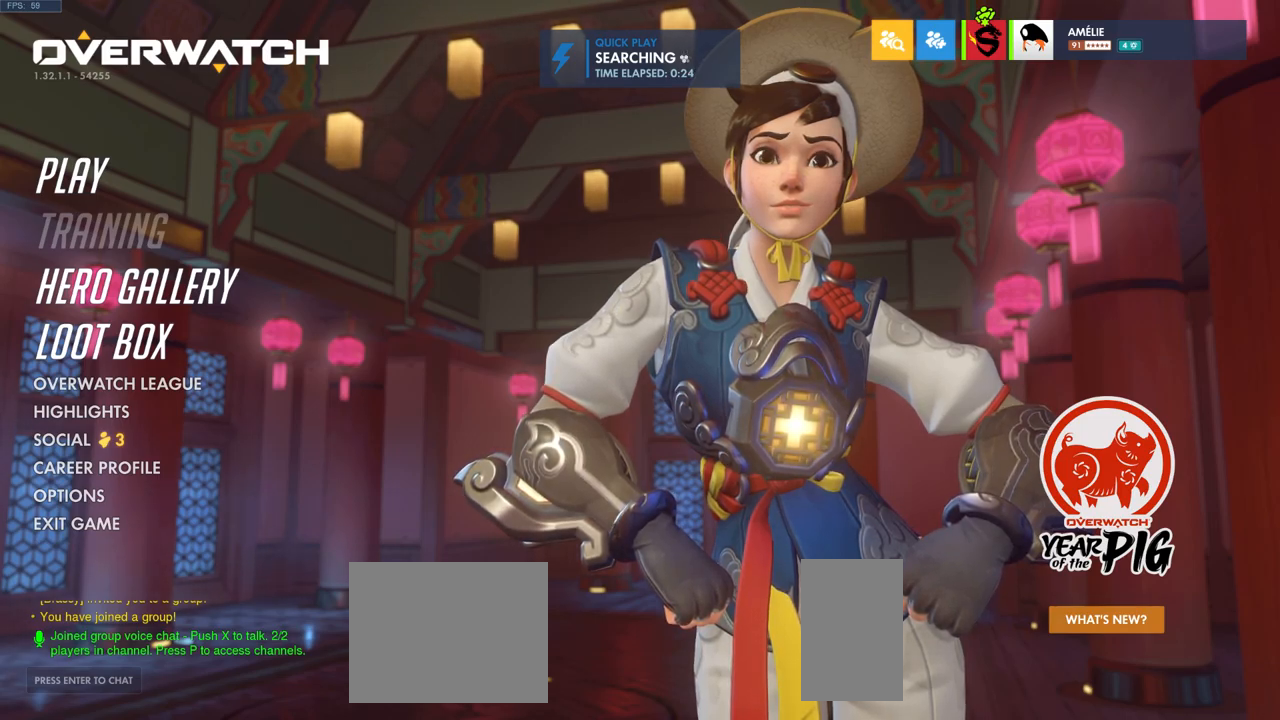
{"keys": [], "mouse": [], "events": []}